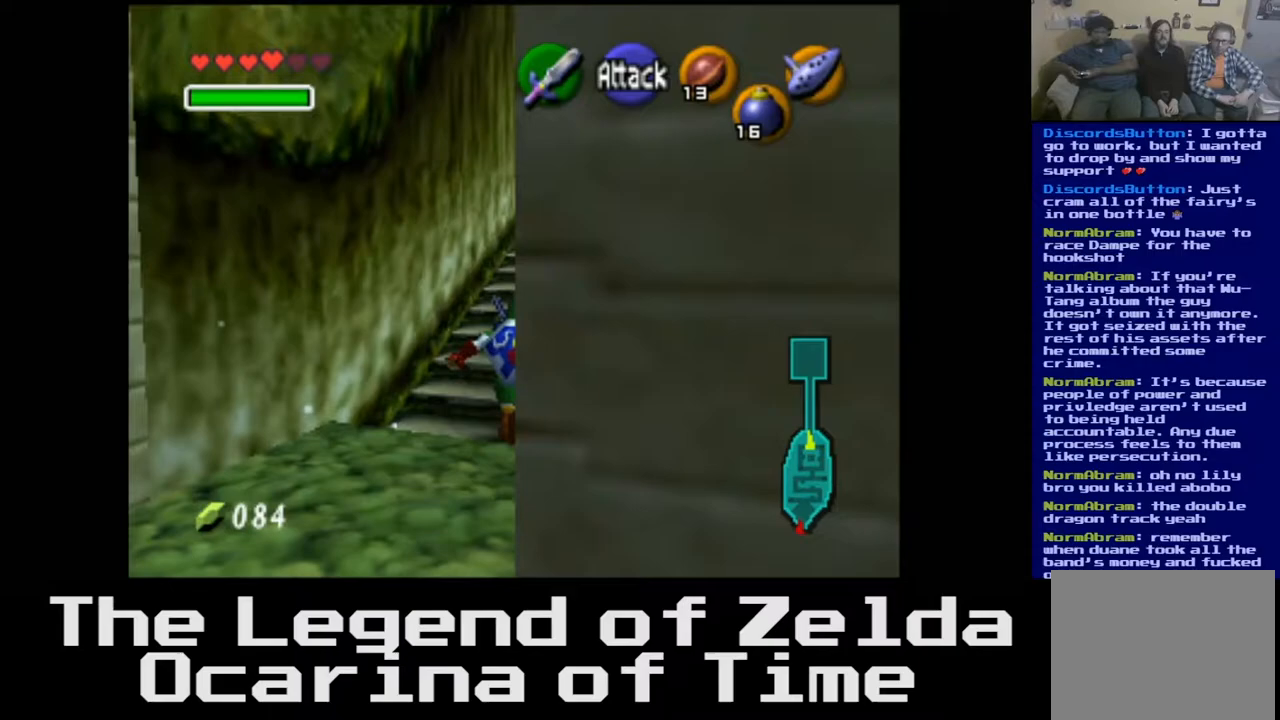
Gameplay with a controller (Xbox layout); each line is a JSON object with the inputs held at the frame after it. "events" lists button and stick changes between this image and that frame as [ms after this image, input, new state], when the widget could be followed in between.
{"buttons": [], "left_stick": "up", "right_stick": "center", "events": []}
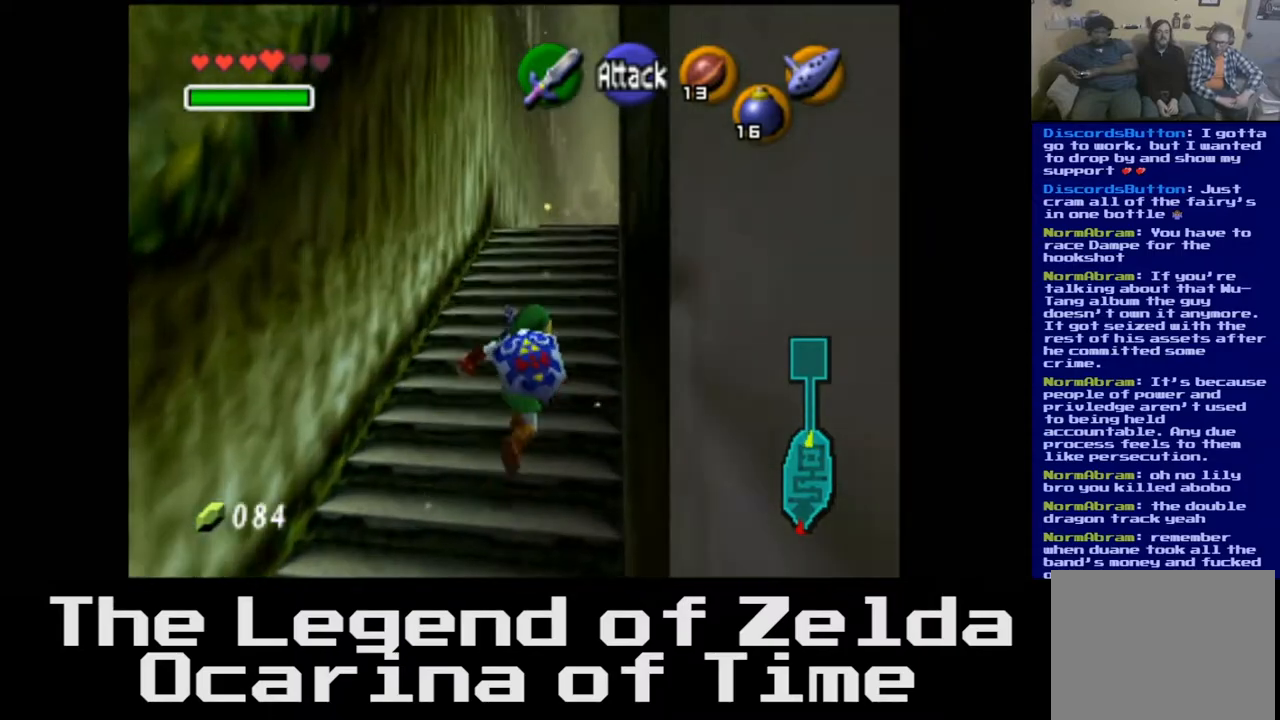
{"buttons": [], "left_stick": "up", "right_stick": "center", "events": []}
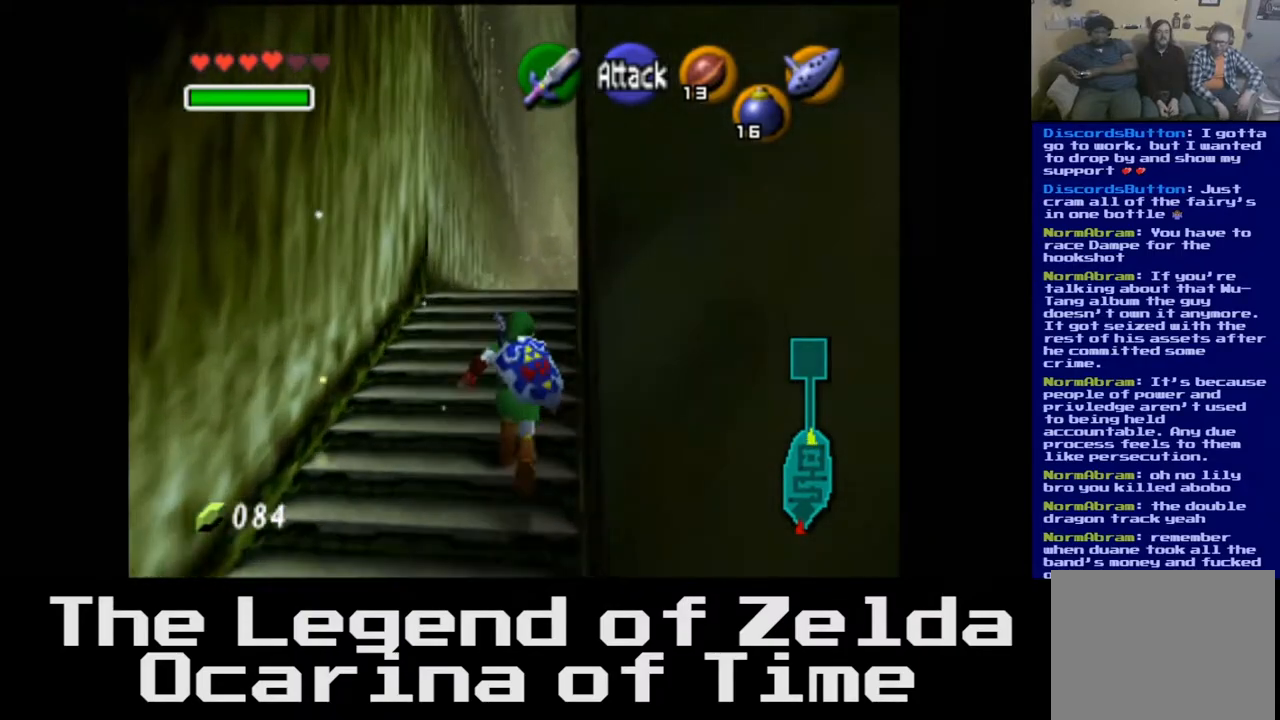
{"buttons": [], "left_stick": "up", "right_stick": "center", "events": []}
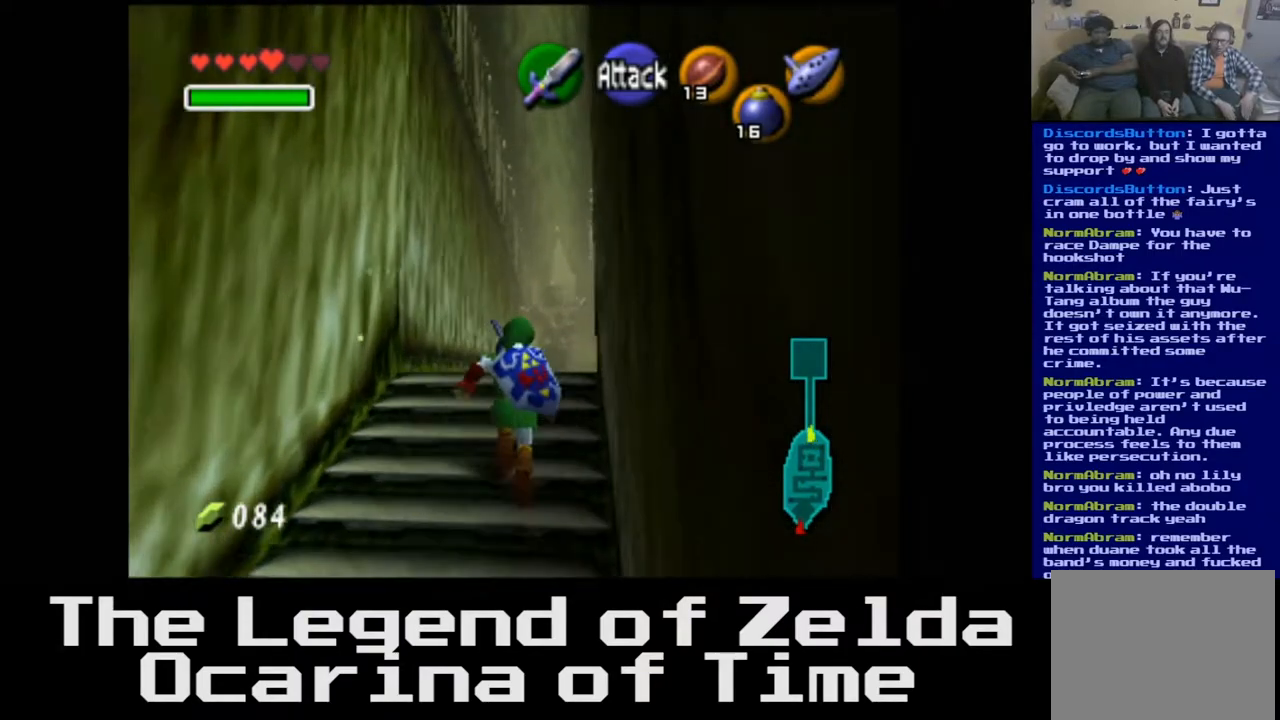
{"buttons": [], "left_stick": "up", "right_stick": "center", "events": []}
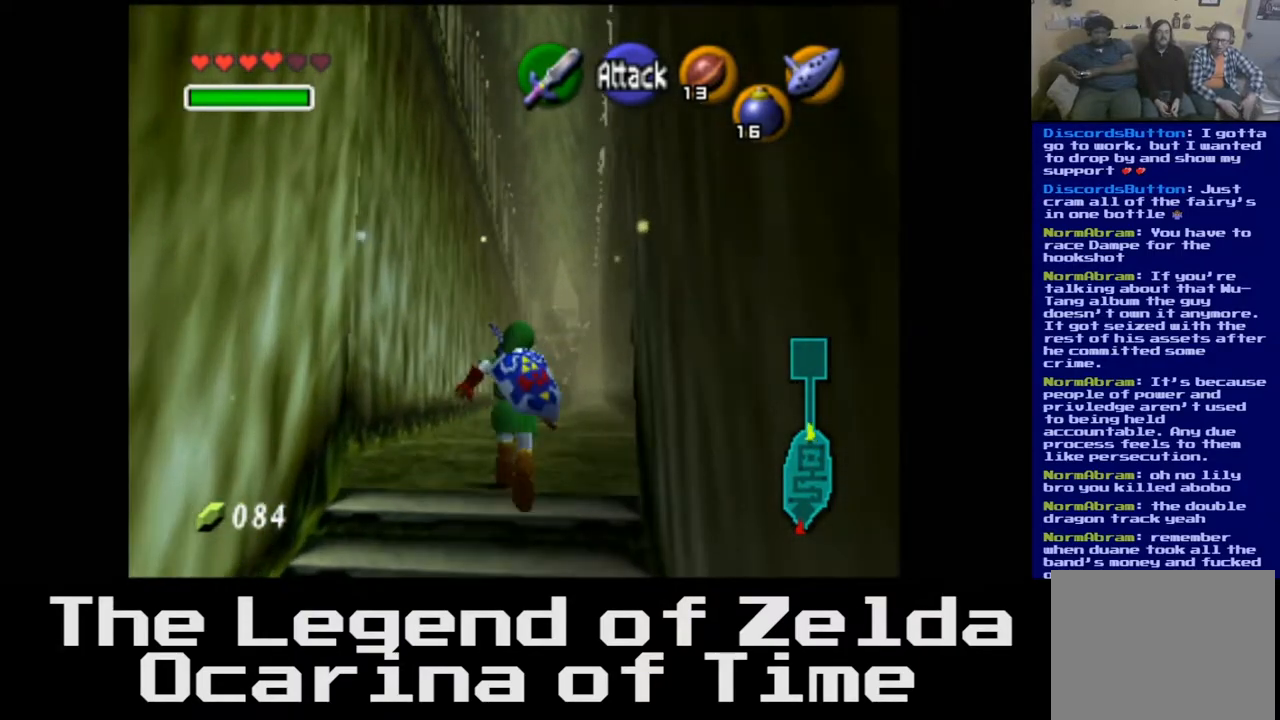
{"buttons": [], "left_stick": "up", "right_stick": "center", "events": []}
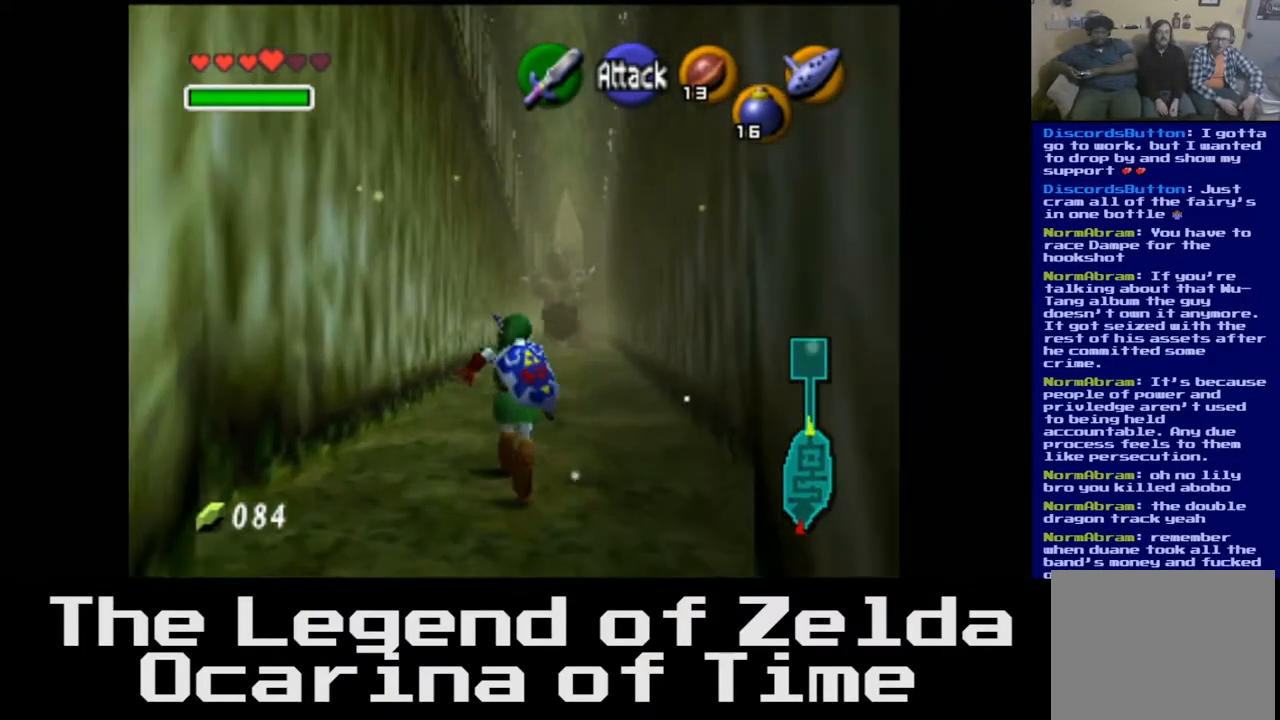
{"buttons": [], "left_stick": "up", "right_stick": "center", "events": []}
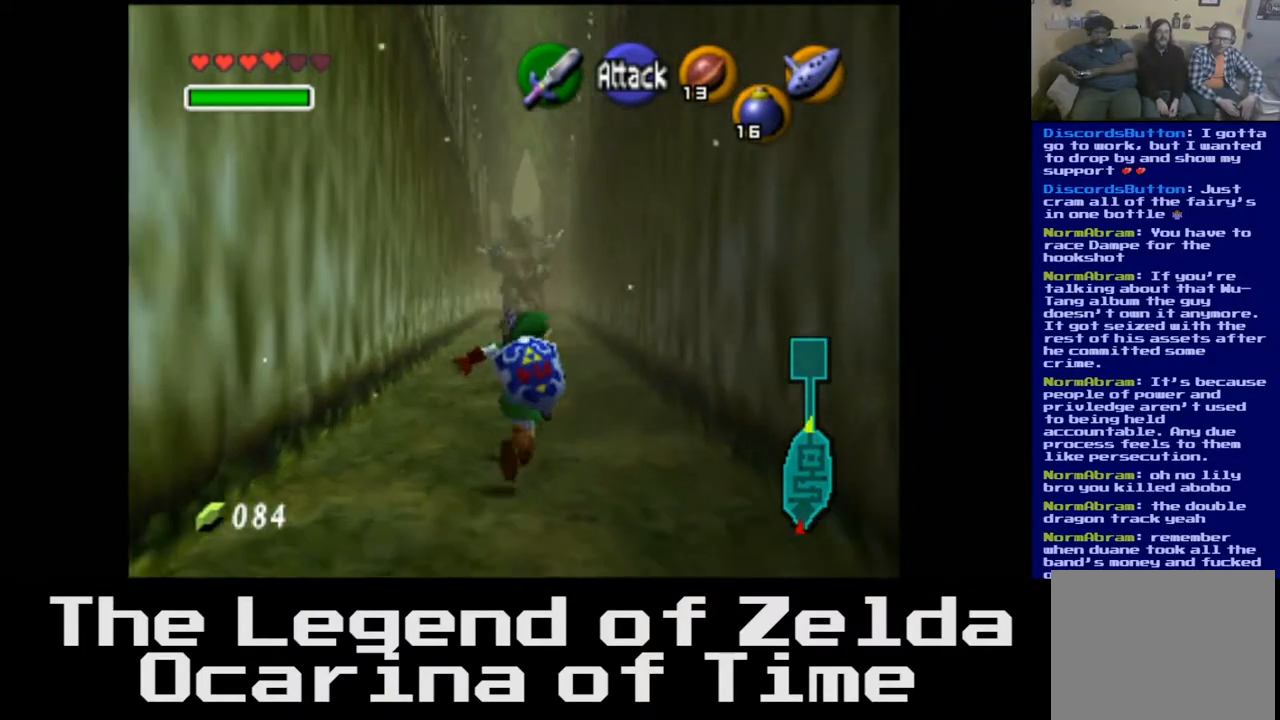
{"buttons": [], "left_stick": "up-right", "right_stick": "center", "events": [[83, "left_stick", "right"], [400, "left_stick", "up-right"]]}
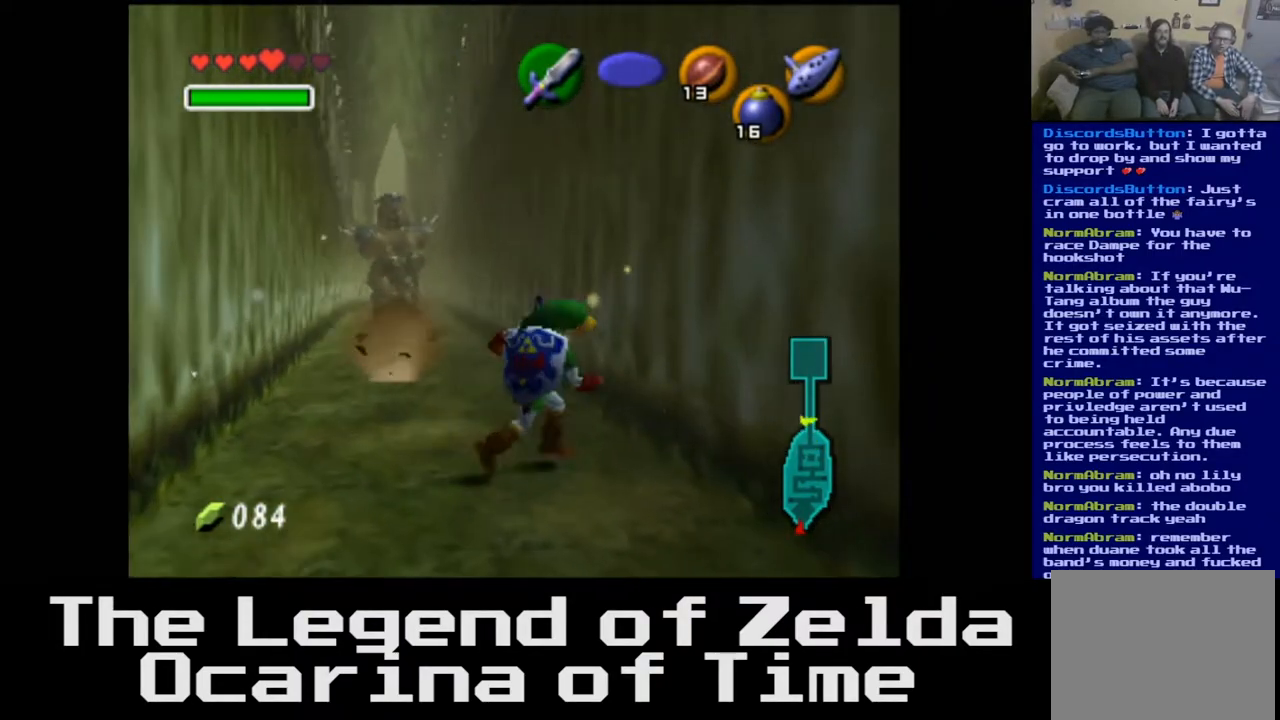
{"buttons": [], "left_stick": "up-left", "right_stick": "center", "events": [[67, "left_stick", "up"], [400, "left_stick", "up-left"]]}
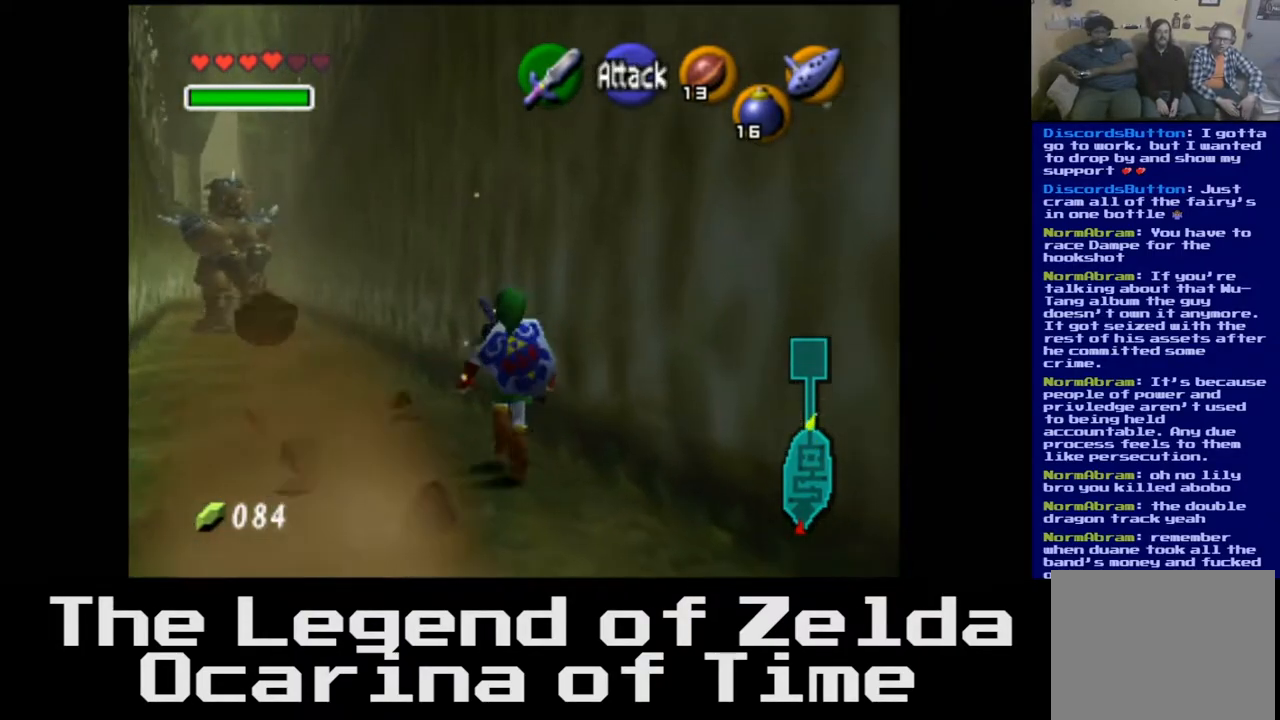
{"buttons": [], "left_stick": "left", "right_stick": "center", "events": [[400, "left_stick", "left"]]}
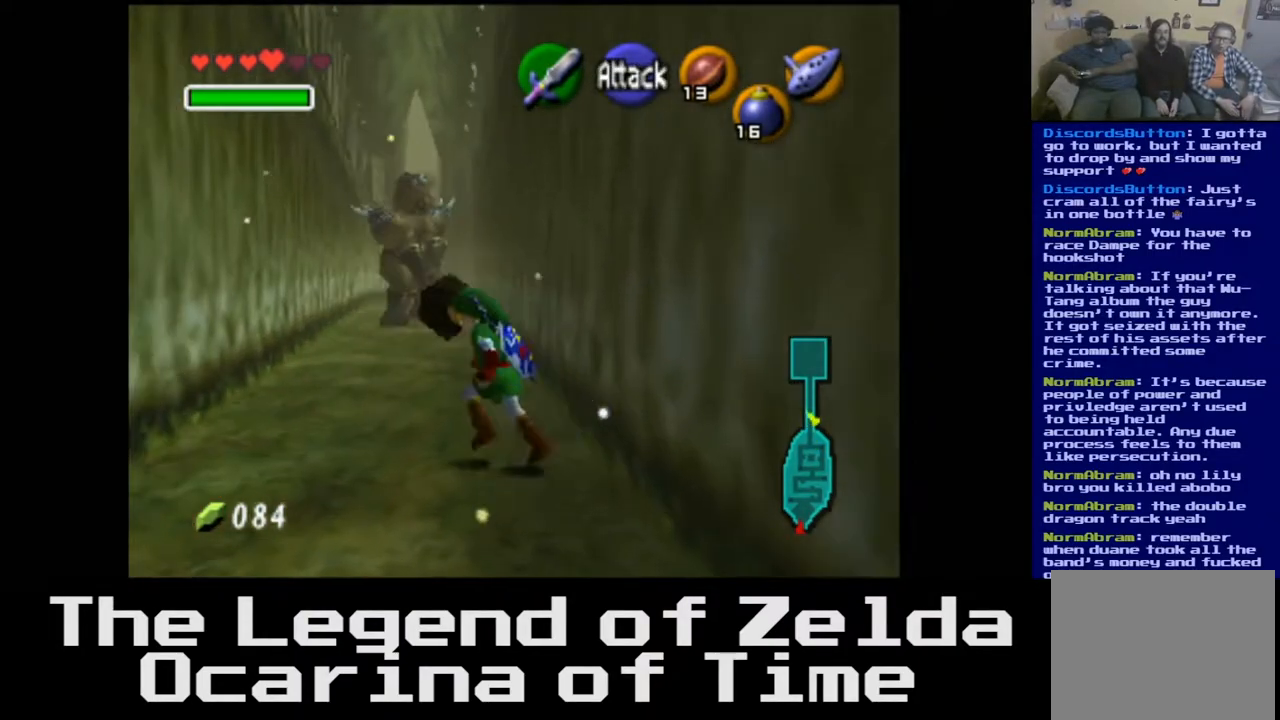
{"buttons": [], "left_stick": "up", "right_stick": "center", "events": [[100, "left_stick", "up-left"], [383, "left_stick", "up"]]}
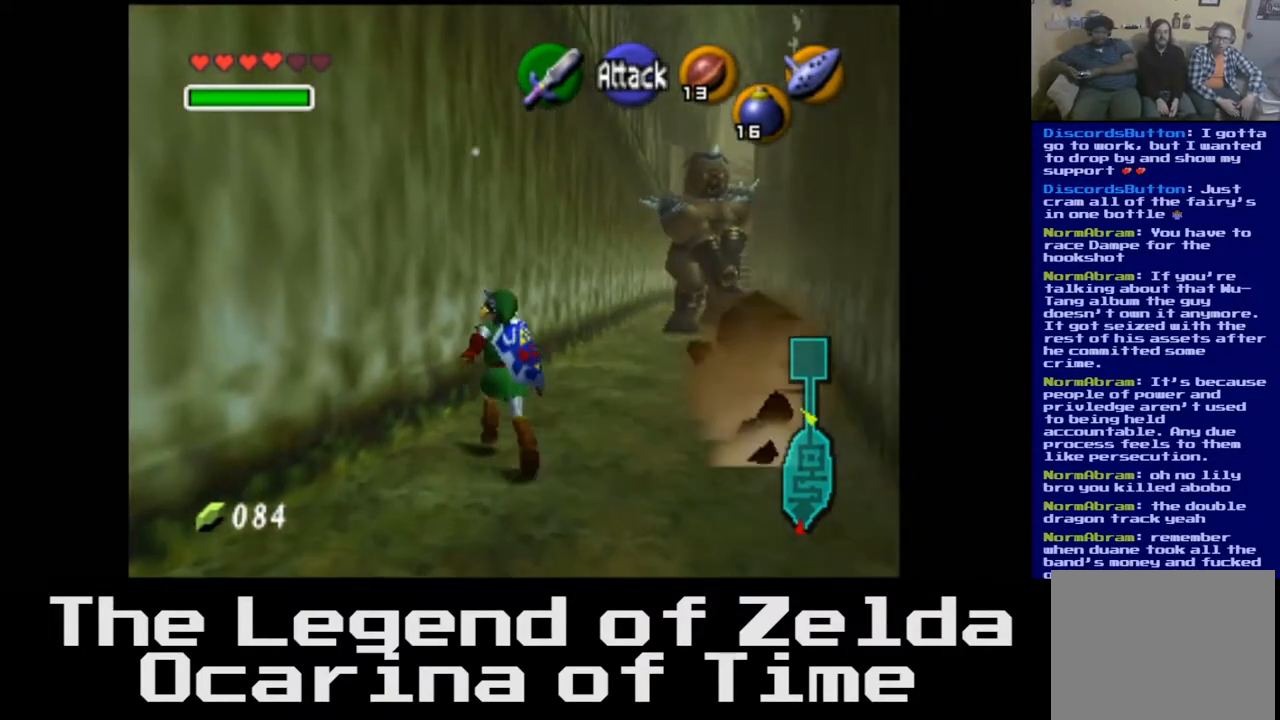
{"buttons": [], "left_stick": "up-right", "right_stick": "center", "events": [[283, "left_stick", "up-right"]]}
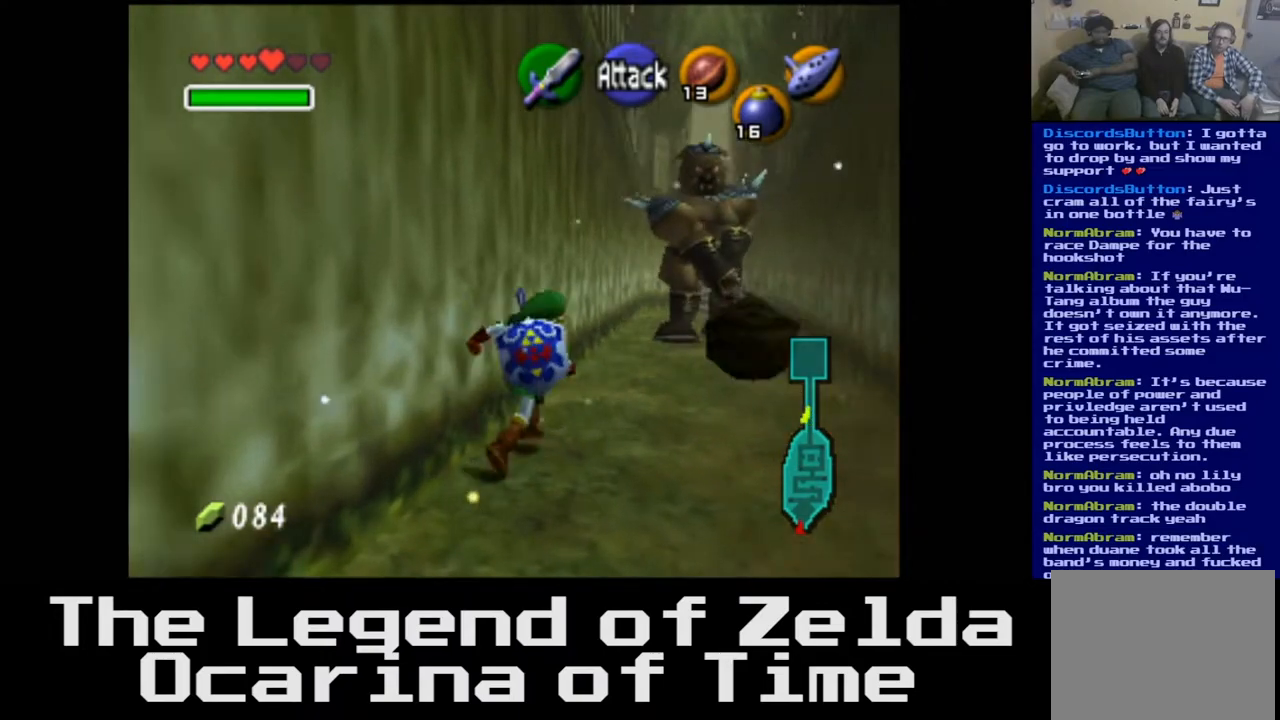
{"buttons": [], "left_stick": "up-right", "right_stick": "center", "events": []}
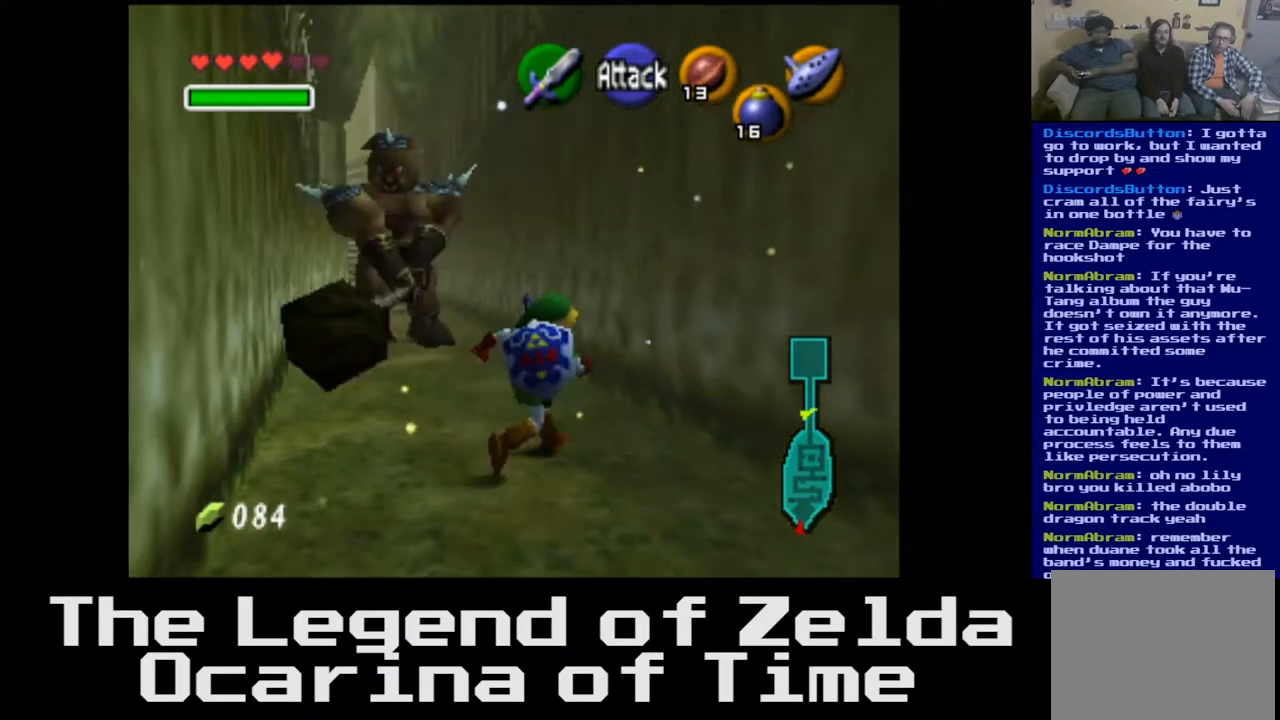
{"buttons": [], "left_stick": "up", "right_stick": "center", "events": [[17, "left_stick", "up"]]}
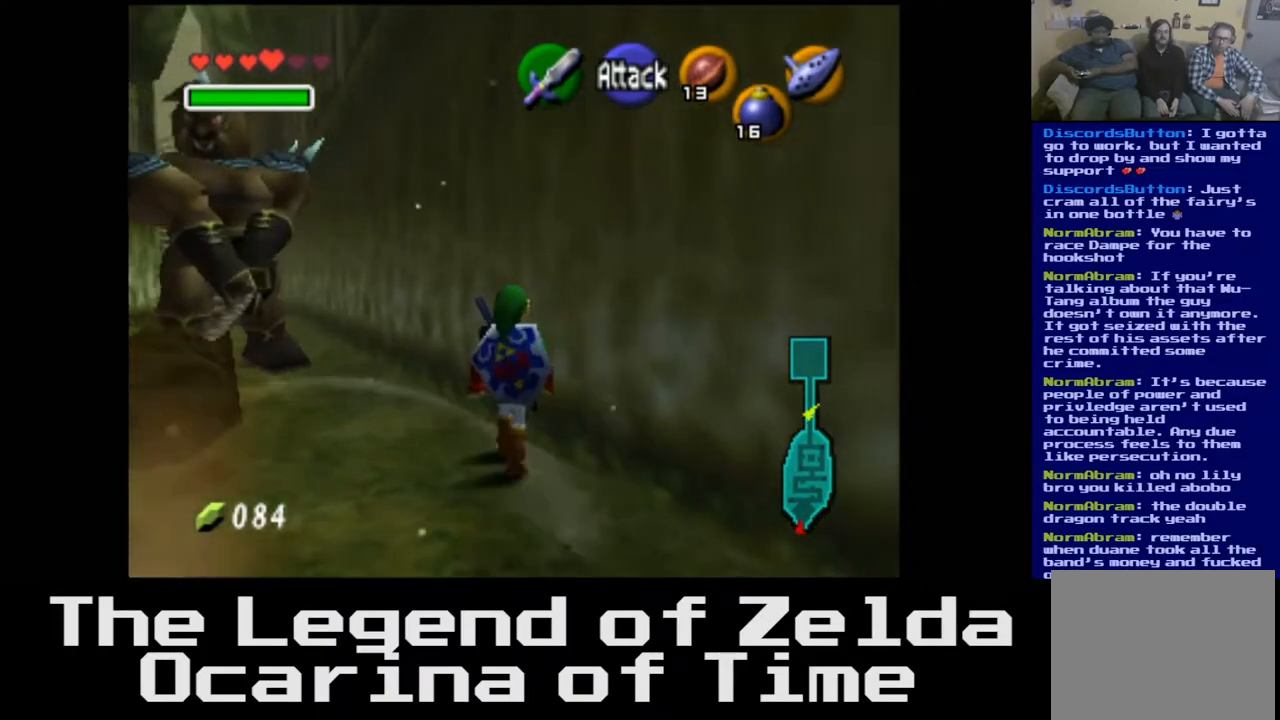
{"buttons": [], "left_stick": "up-left", "right_stick": "center", "events": [[333, "left_stick", "up-left"]]}
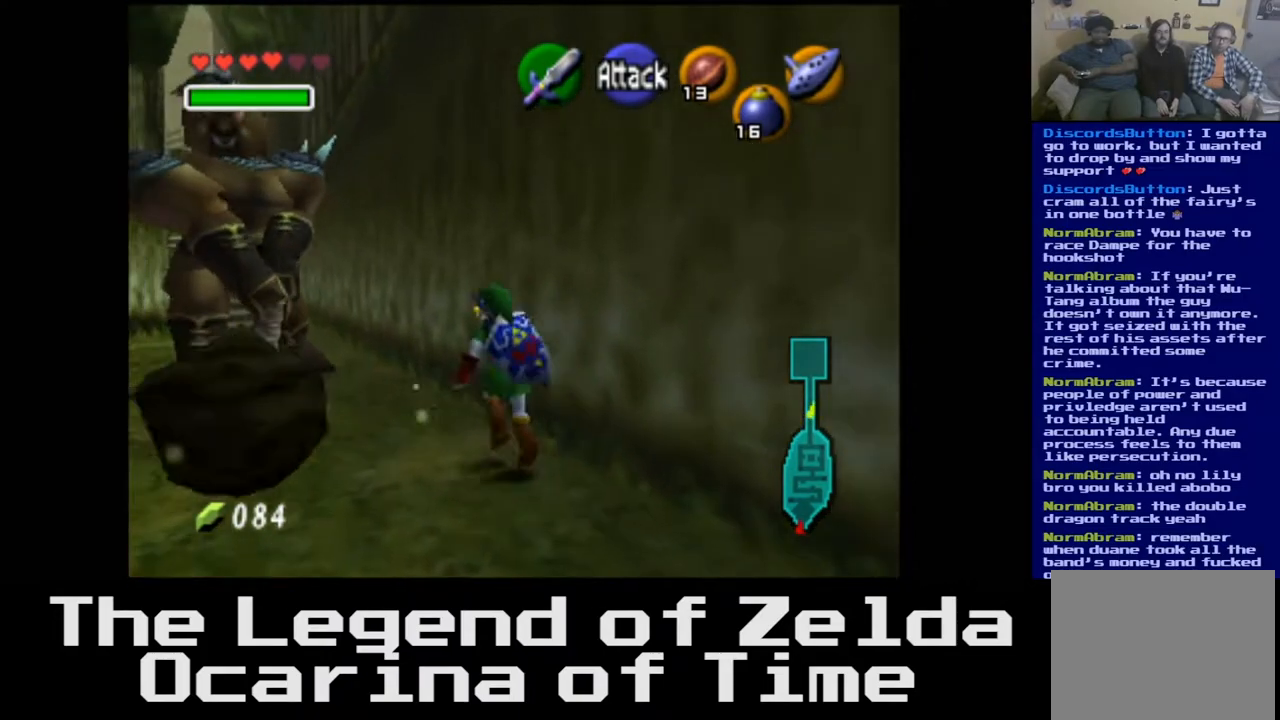
{"buttons": [], "left_stick": "up", "right_stick": "center", "events": [[333, "left_stick", "up"]]}
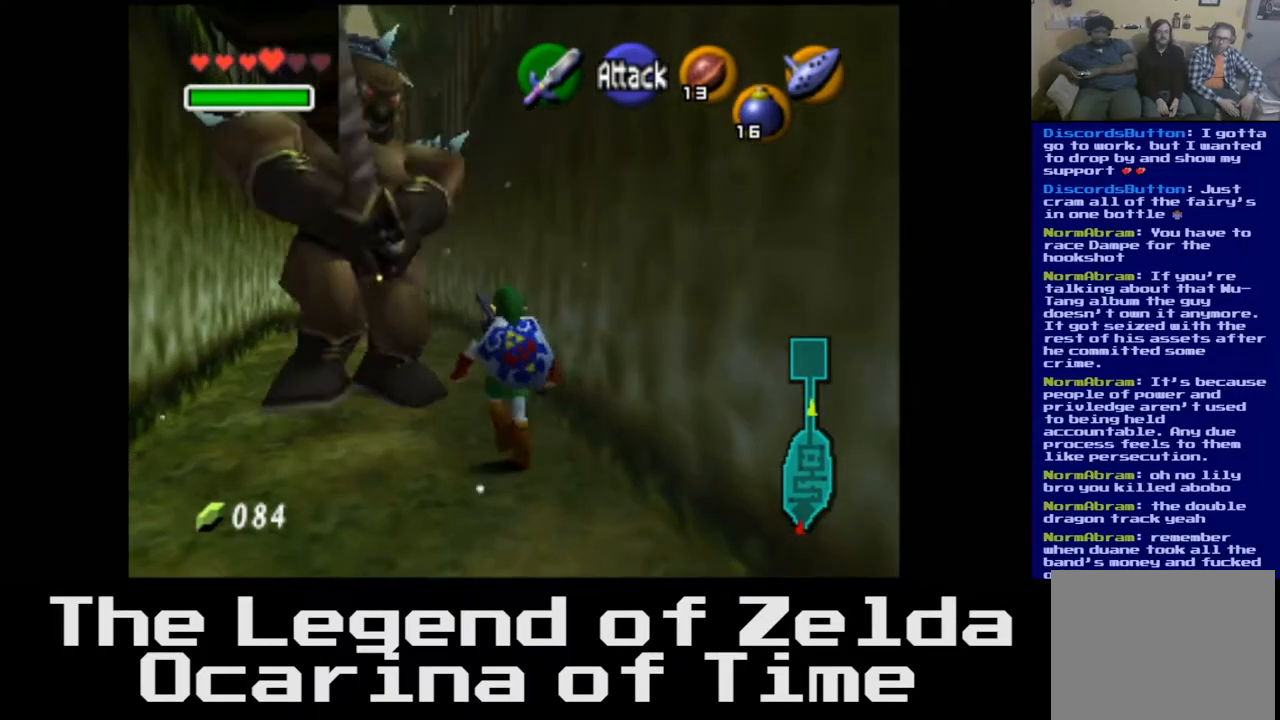
{"buttons": [], "left_stick": "up", "right_stick": "center", "events": []}
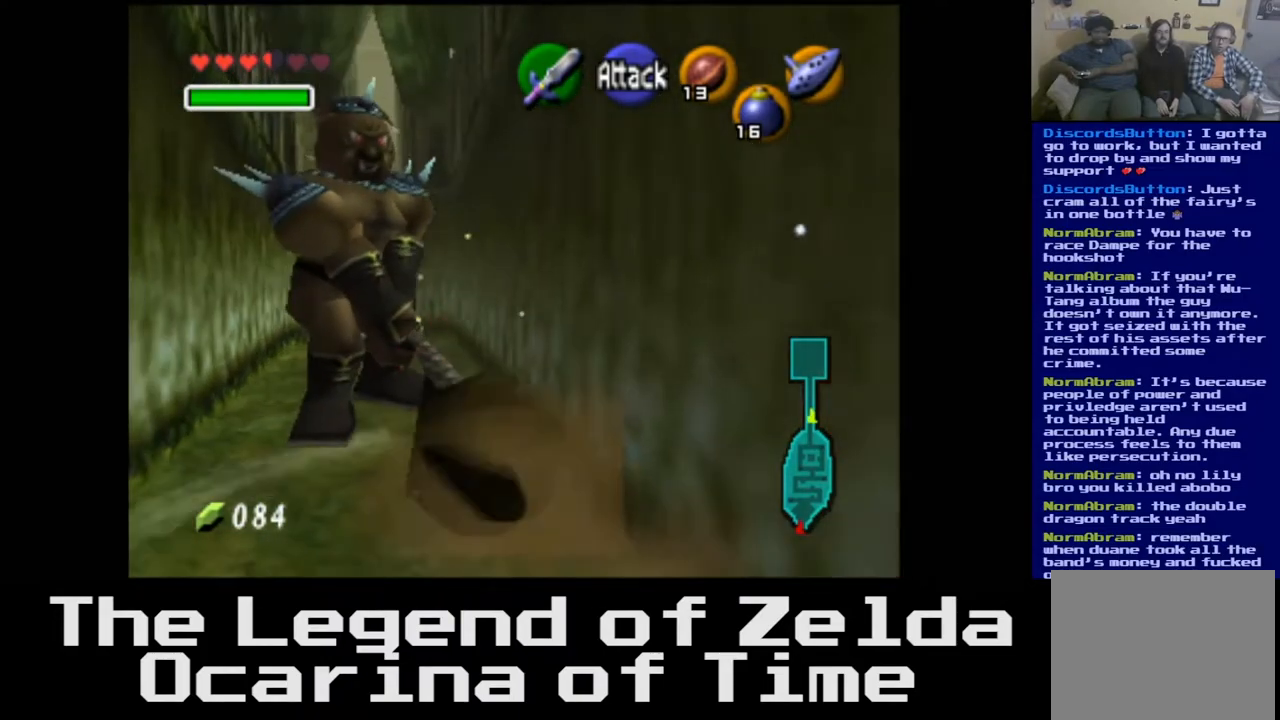
{"buttons": [], "left_stick": "center", "right_stick": "center", "events": [[417, "left_stick", "center"]]}
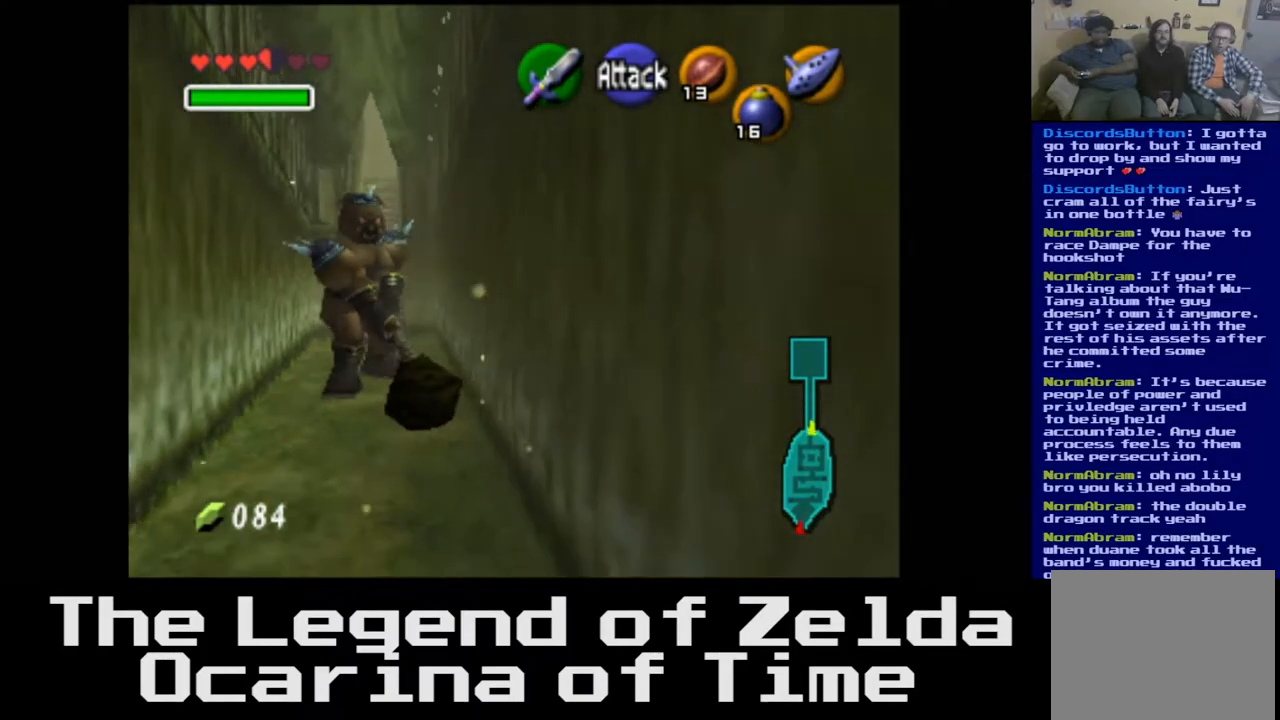
{"buttons": [], "left_stick": "center", "right_stick": "center", "events": []}
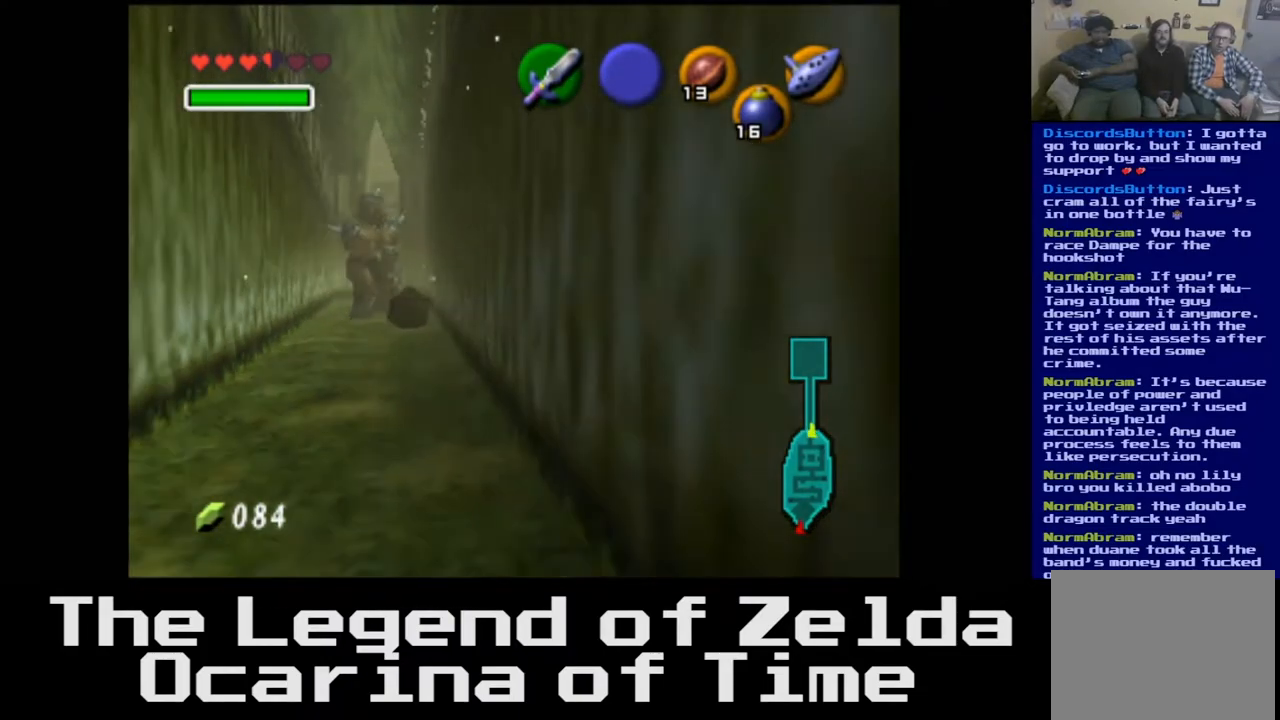
{"buttons": [], "left_stick": "center", "right_stick": "center", "events": []}
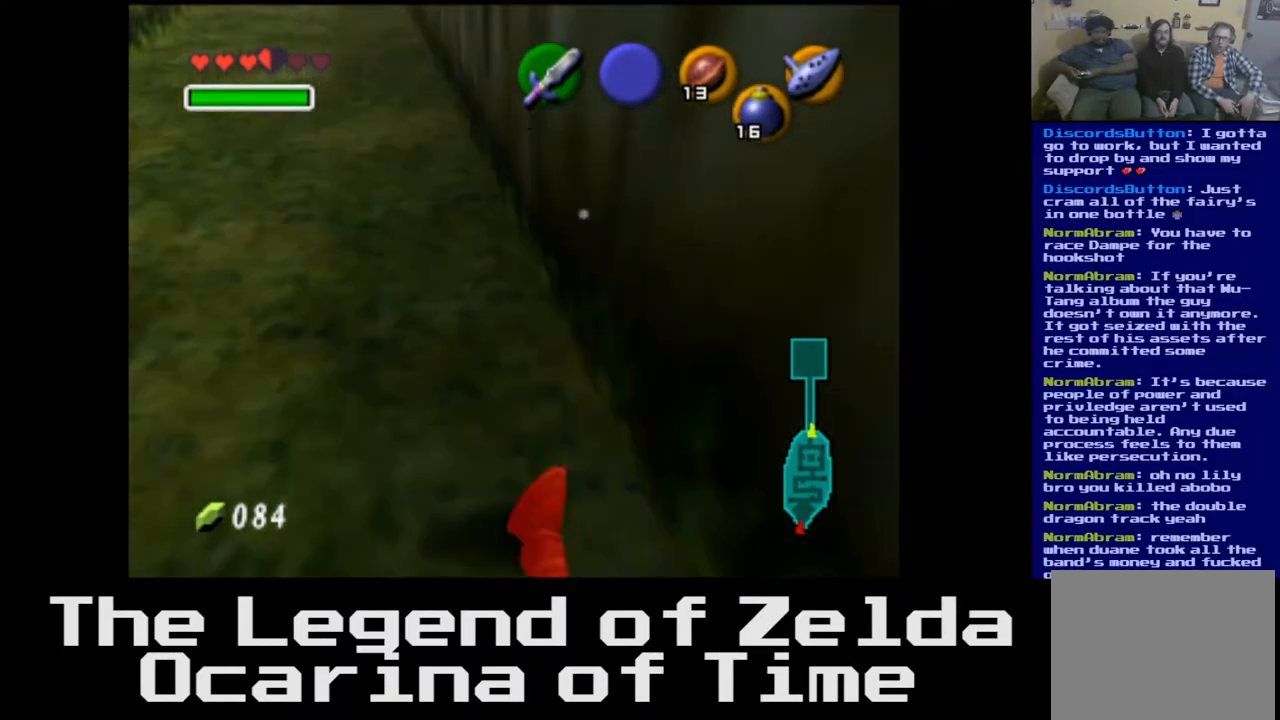
{"buttons": [], "left_stick": "up-left", "right_stick": "center", "events": [[200, "left_stick", "left"], [267, "left_stick", "up-left"]]}
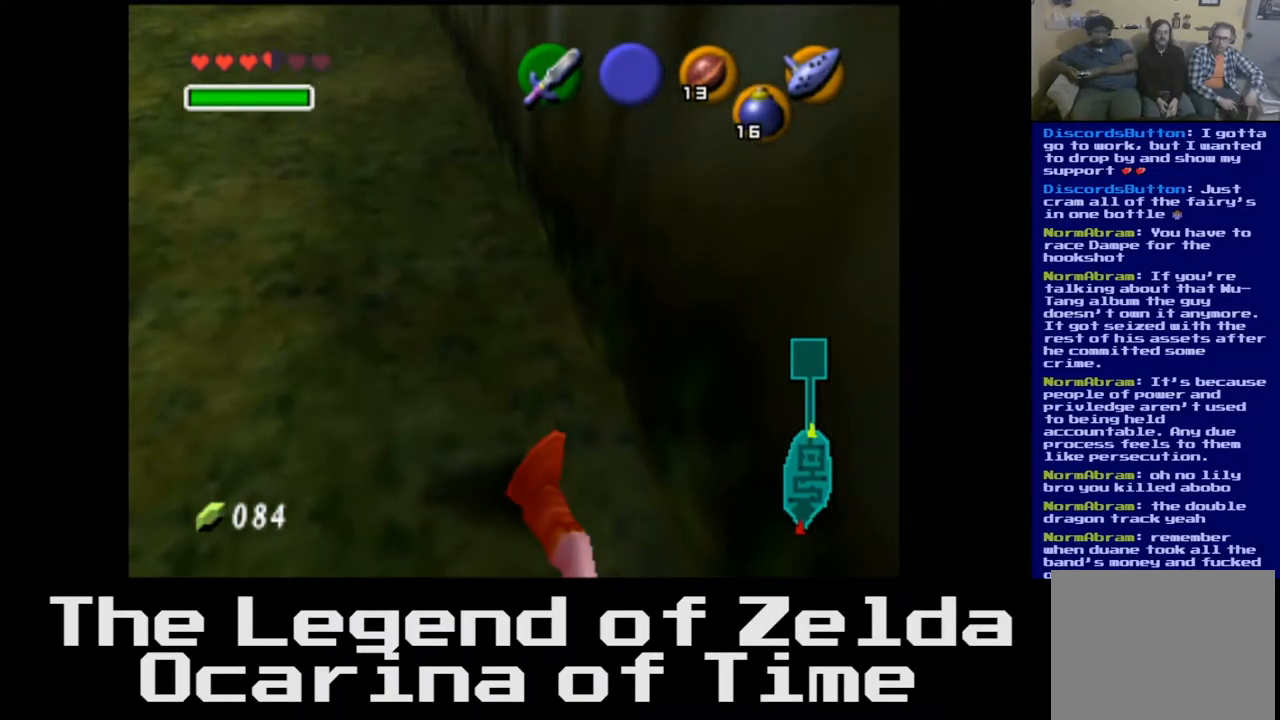
{"buttons": ["A"], "left_stick": "up-left", "right_stick": "center", "events": [[417, "A", "down"]]}
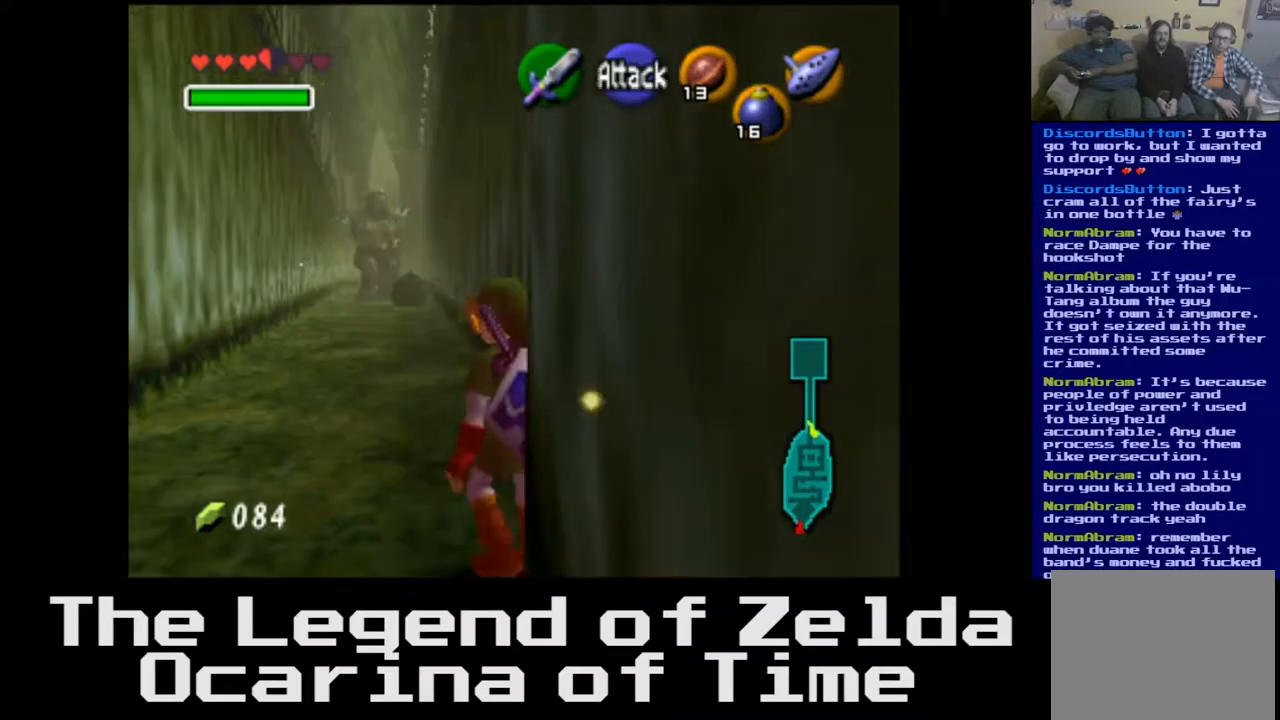
{"buttons": [], "left_stick": "center", "right_stick": "center", "events": [[100, "A", "up"], [383, "left_stick", "center"]]}
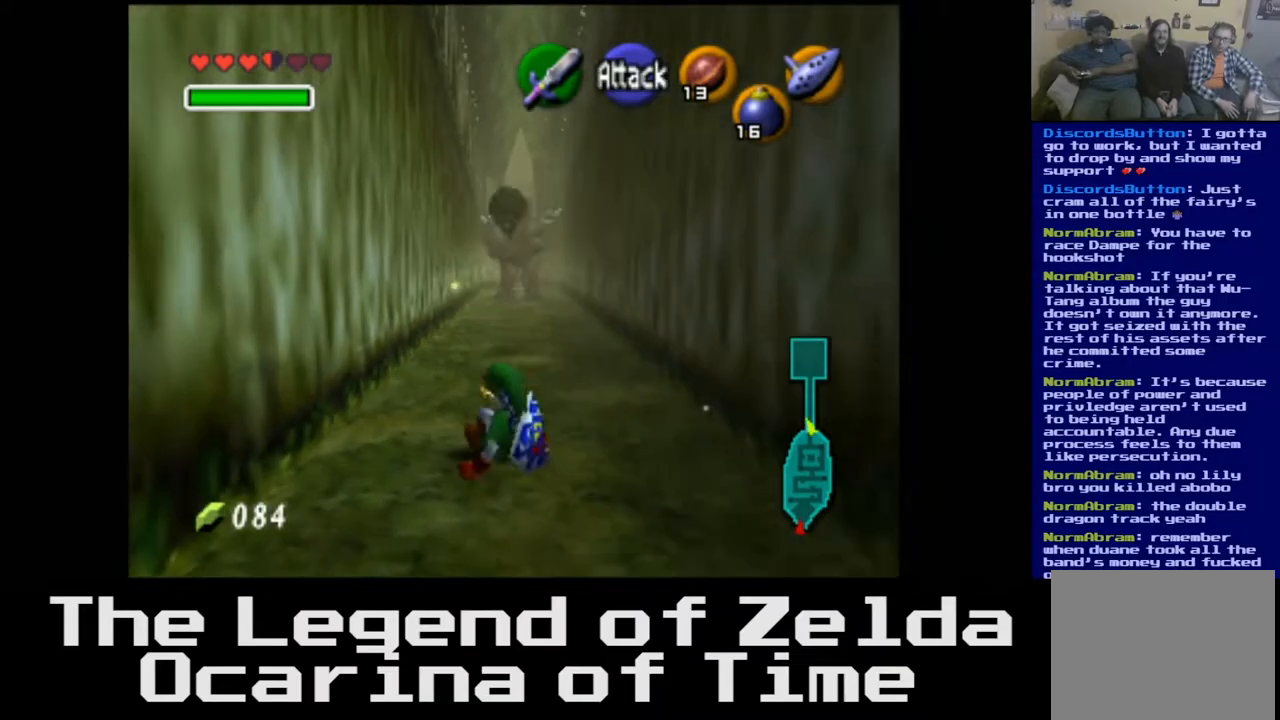
{"buttons": [], "left_stick": "down-right", "right_stick": "center", "events": [[217, "left_stick", "down-right"]]}
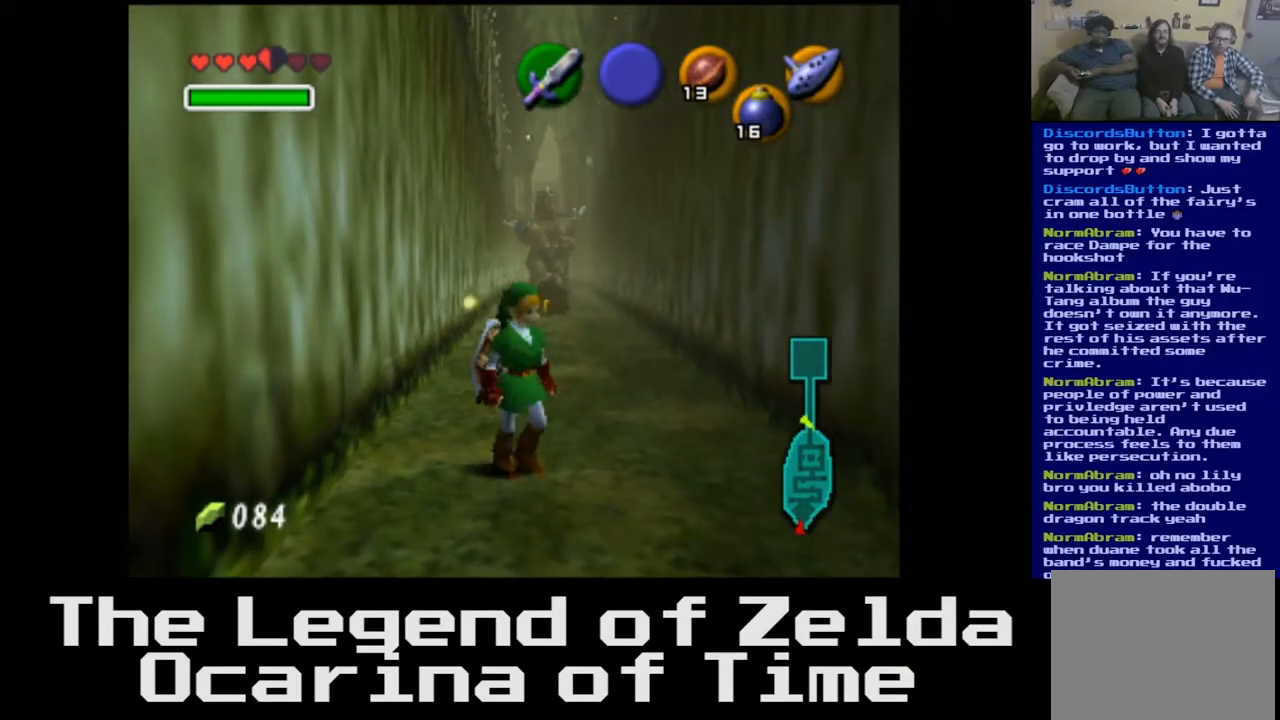
{"buttons": [], "left_stick": "up", "right_stick": "center", "events": [[217, "left_stick", "right"], [417, "left_stick", "up"]]}
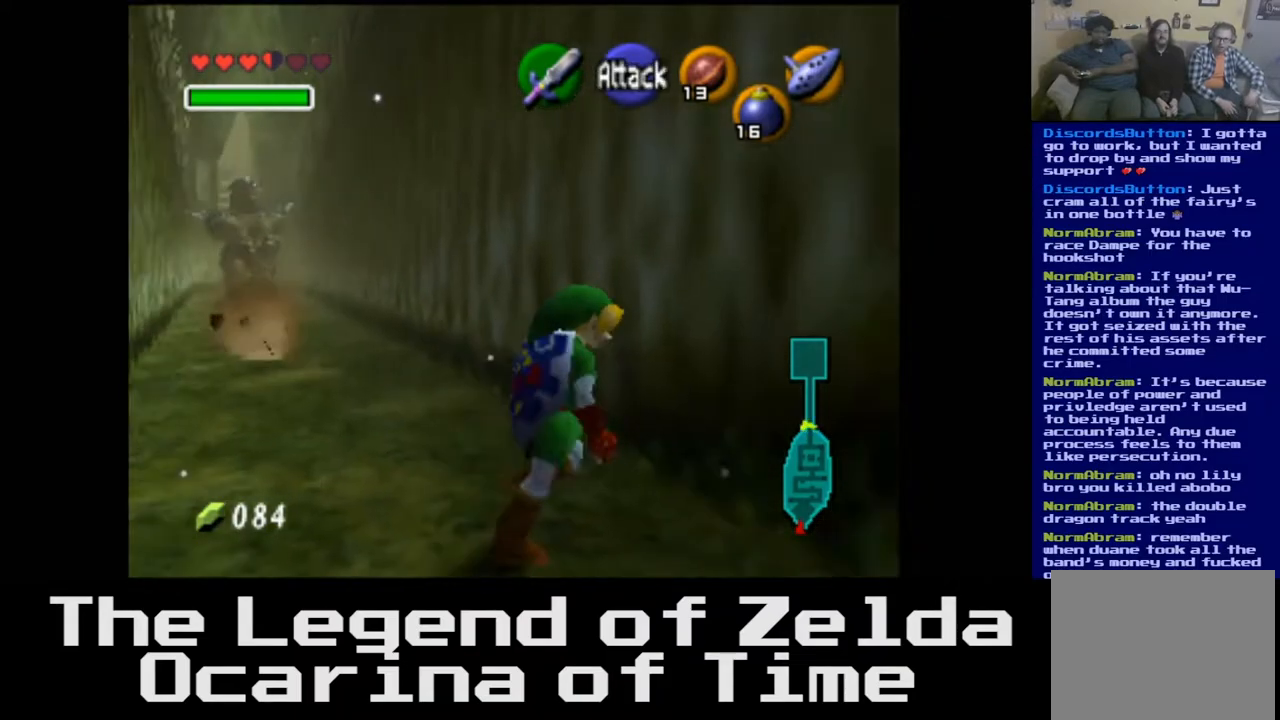
{"buttons": [], "left_stick": "up-left", "right_stick": "center", "events": [[450, "left_stick", "up-left"]]}
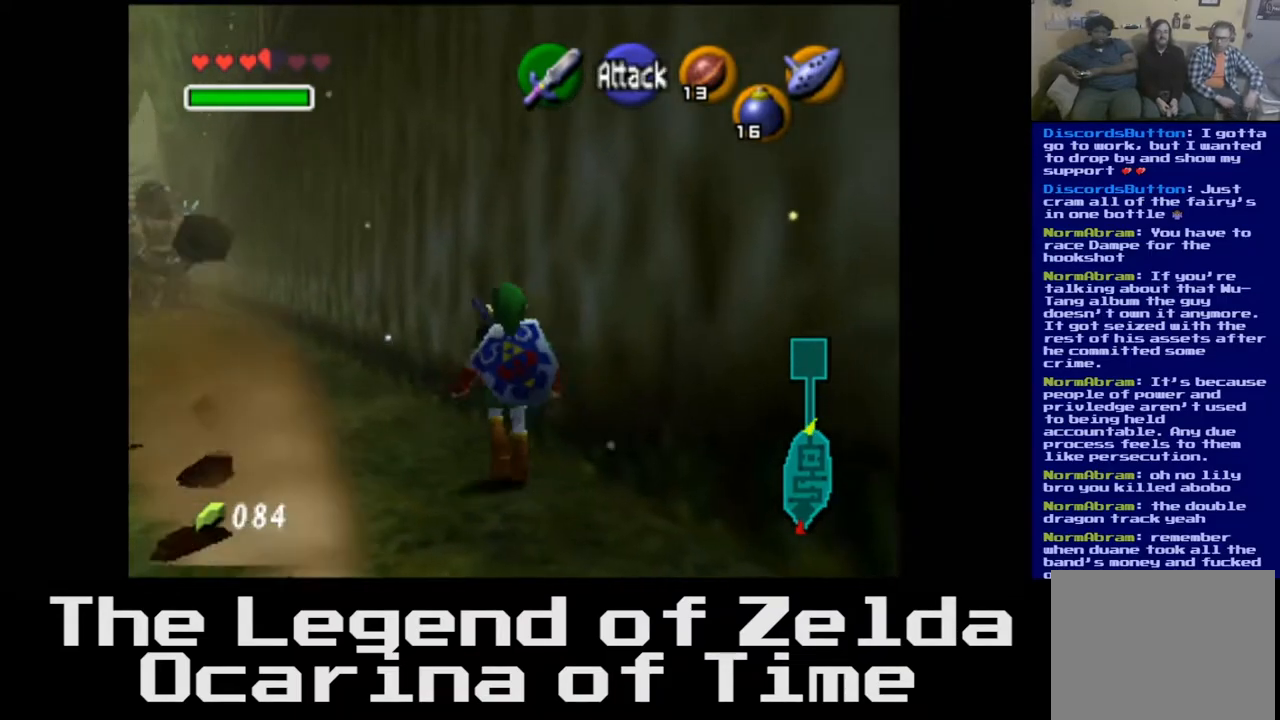
{"buttons": [], "left_stick": "down-left", "right_stick": "center", "events": [[500, "left_stick", "down-left"]]}
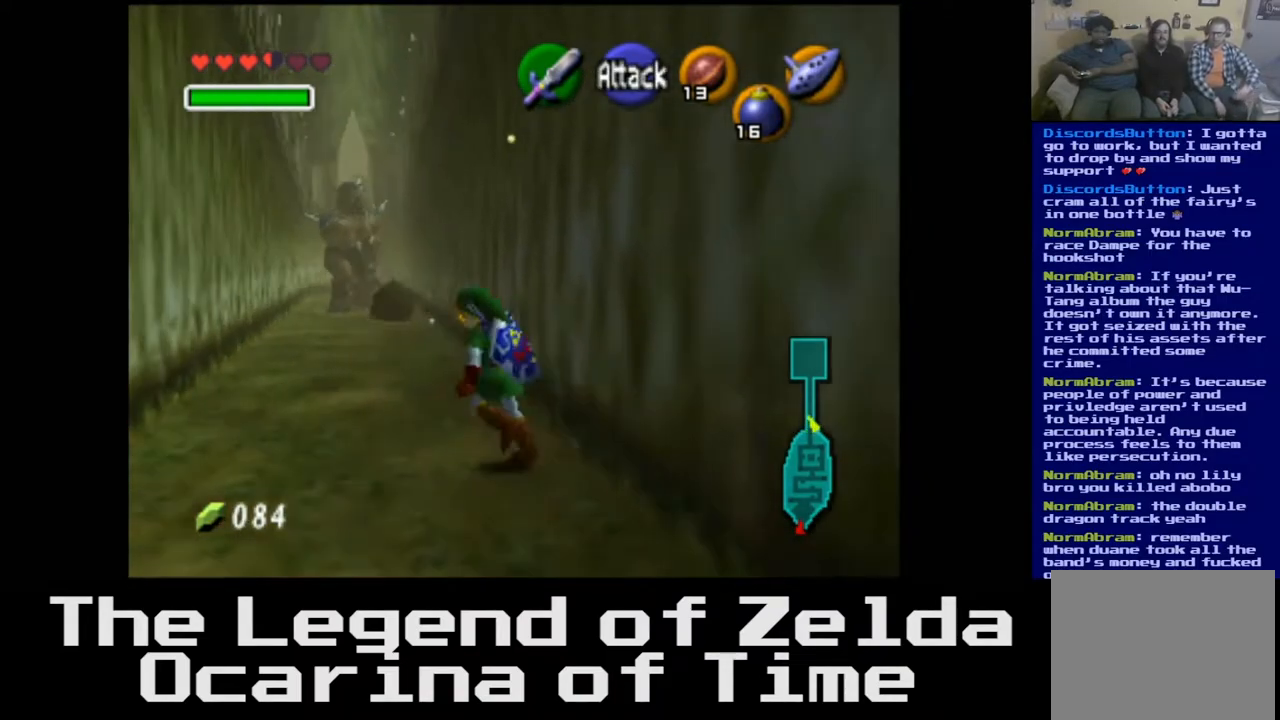
{"buttons": [], "left_stick": "up-left", "right_stick": "center", "events": [[317, "left_stick", "up-left"]]}